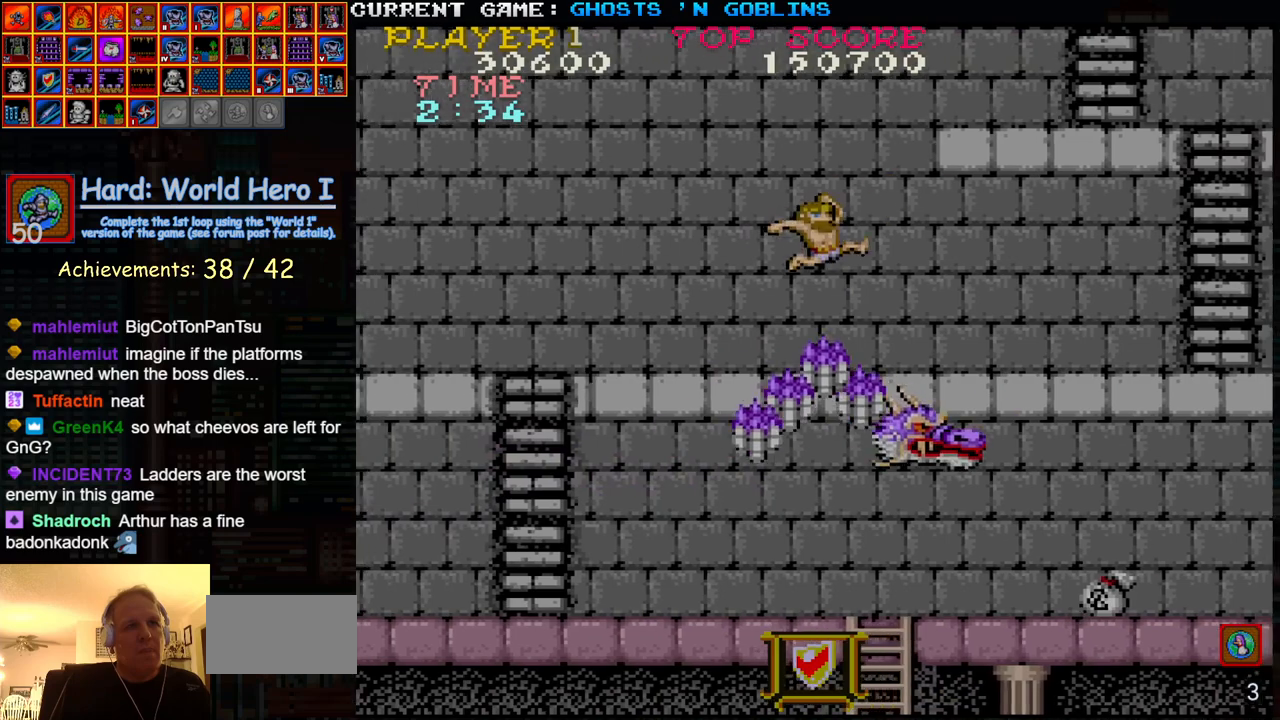
Gameplay with a controller (arcade stick); each line is a JSON object with the inputs held at the frame after it. "events" lists button and stick changes between this image and that frame as [ms after this image, input, new state], when the widget could be followed in between. Not read: L3 R3.
{"buttons": [], "left_stick": "down-right", "events": [[83, "left_stick", "down-right"], [150, "SQUARE", "down"], [233, "SQUARE", "up"], [333, "SQUARE", "down"], [417, "SQUARE", "up"]]}
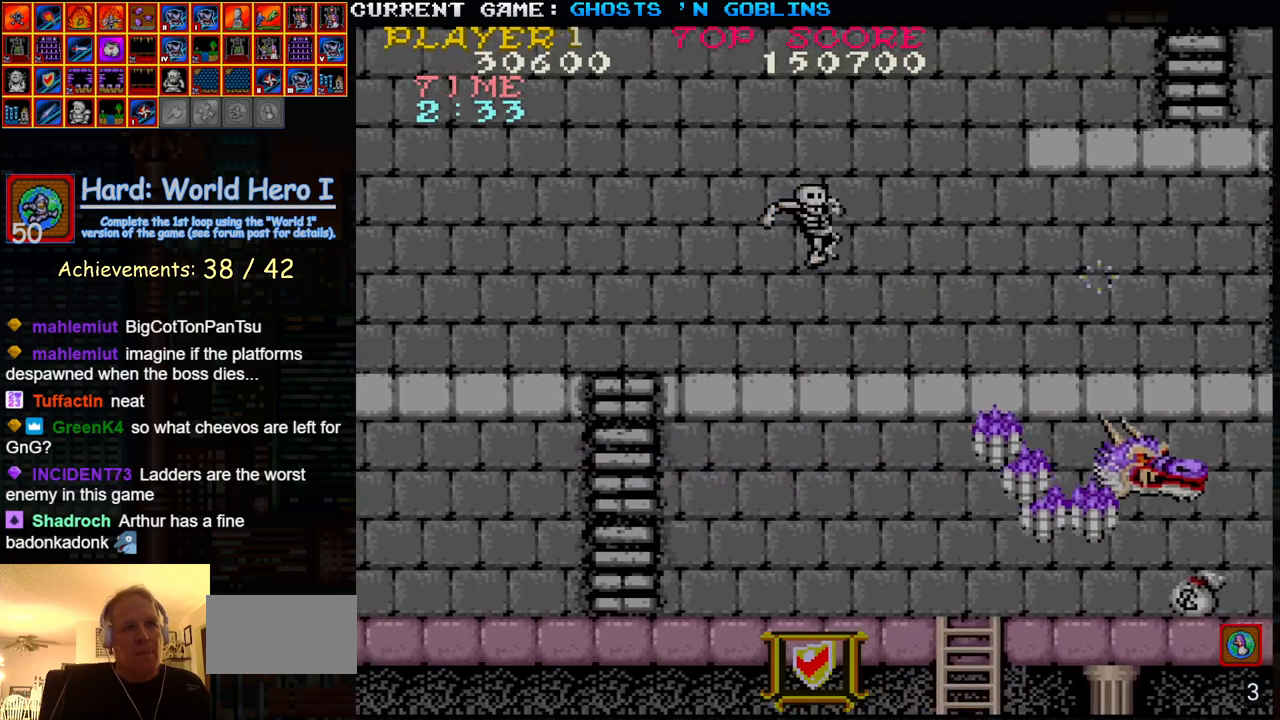
{"buttons": [], "left_stick": "center", "events": [[150, "left_stick", "center"]]}
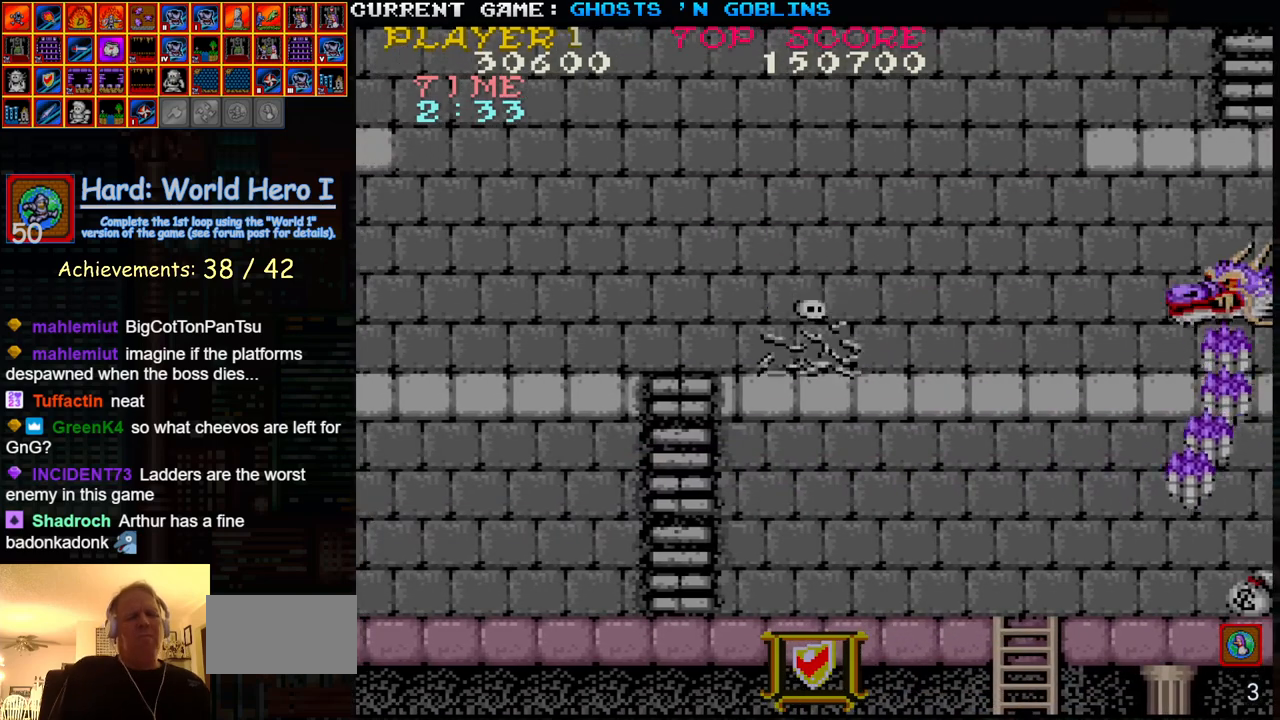
{"buttons": [], "left_stick": "center", "events": []}
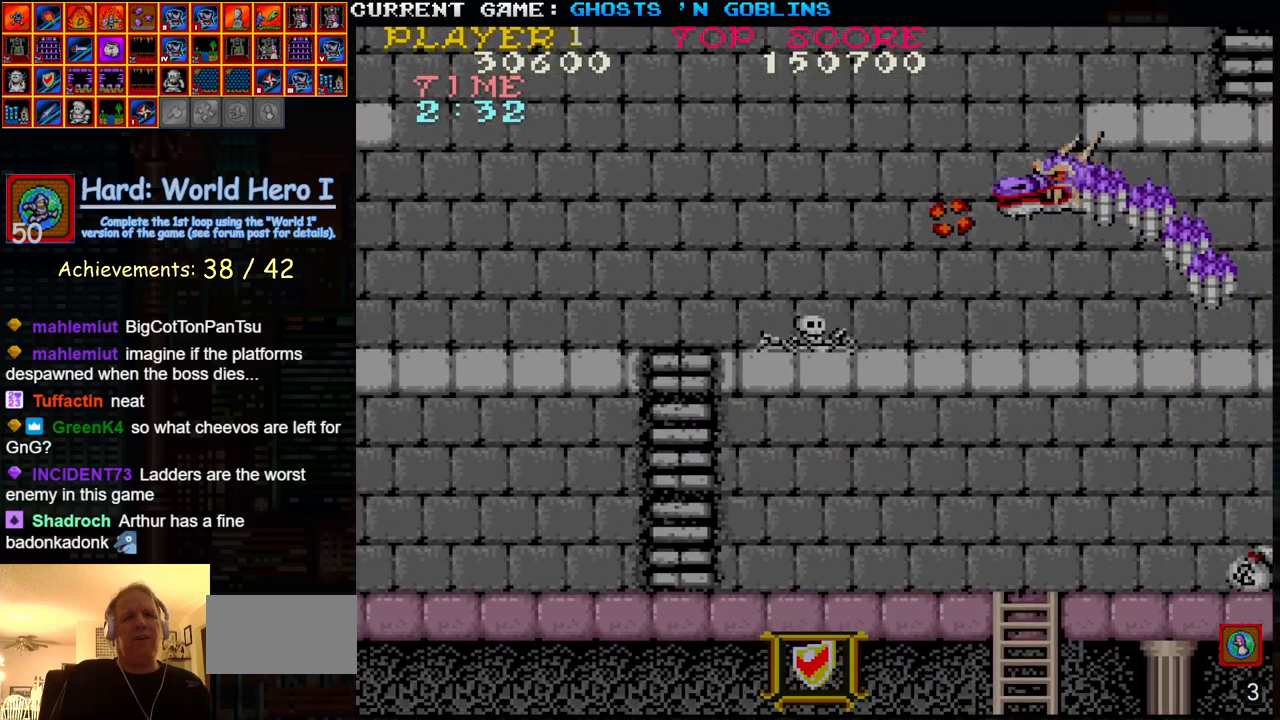
{"buttons": [], "left_stick": "center", "events": []}
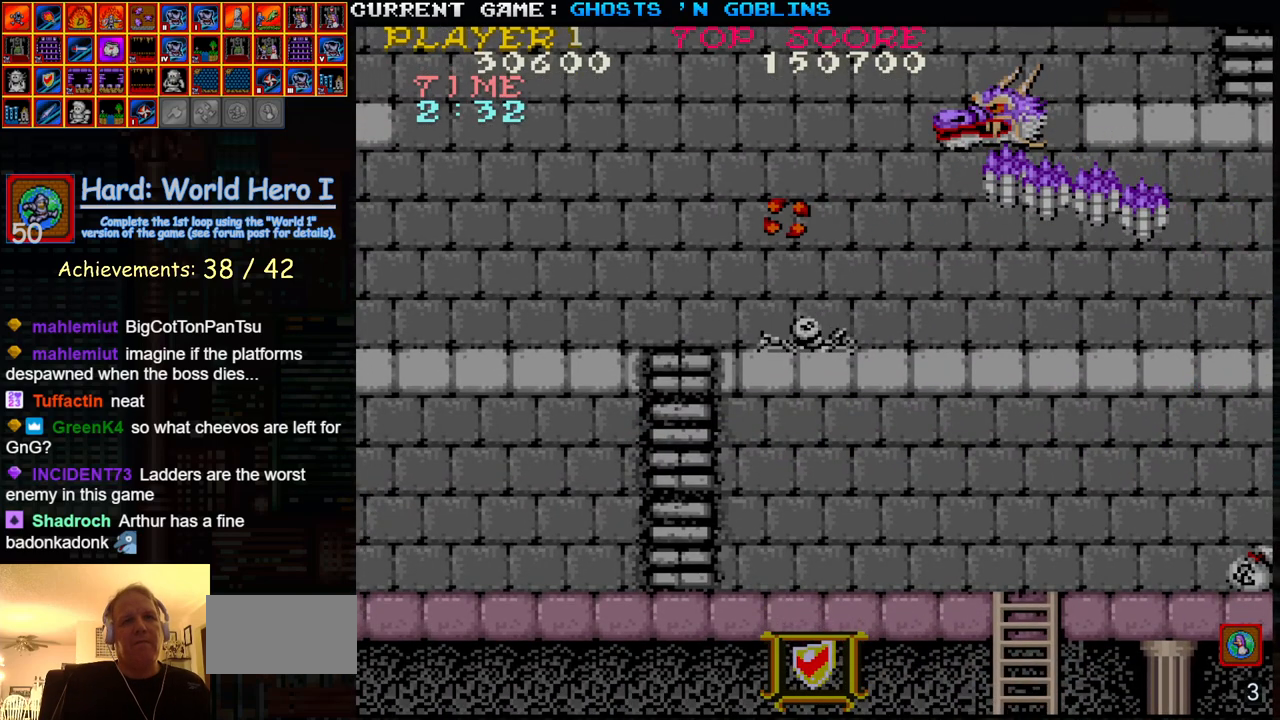
{"buttons": [], "left_stick": "center", "events": []}
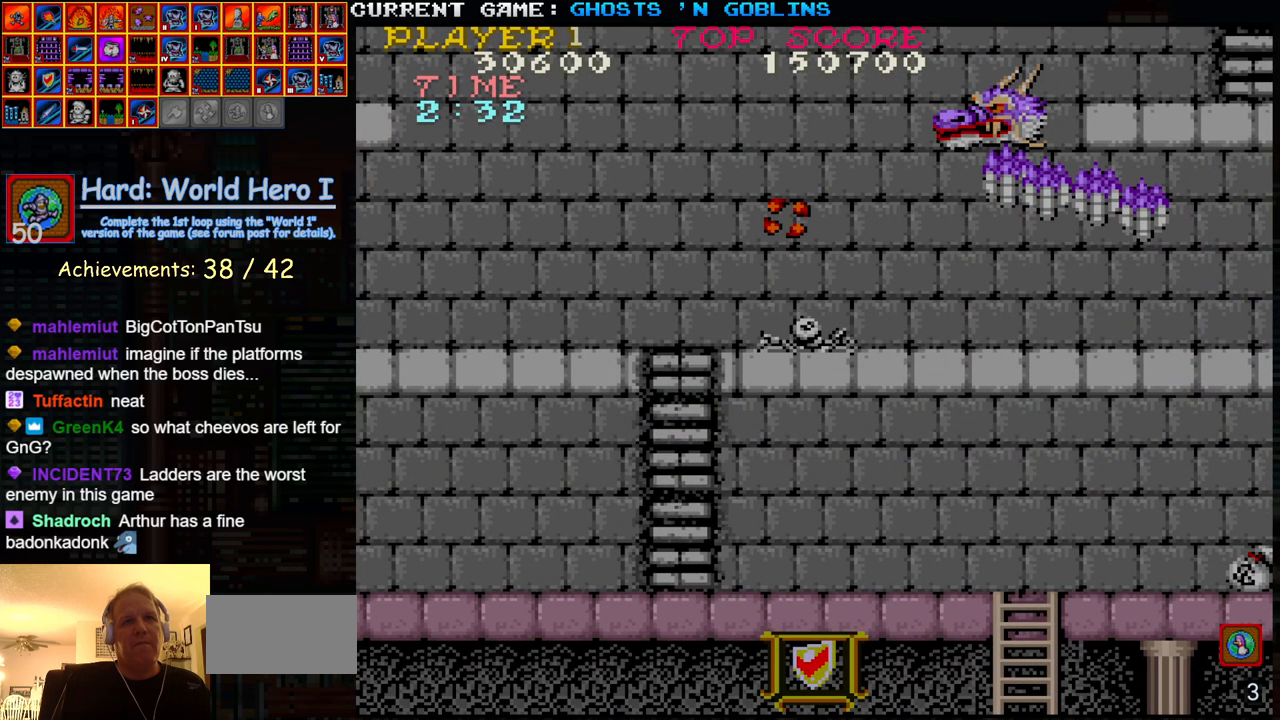
{"buttons": [], "left_stick": "center", "events": []}
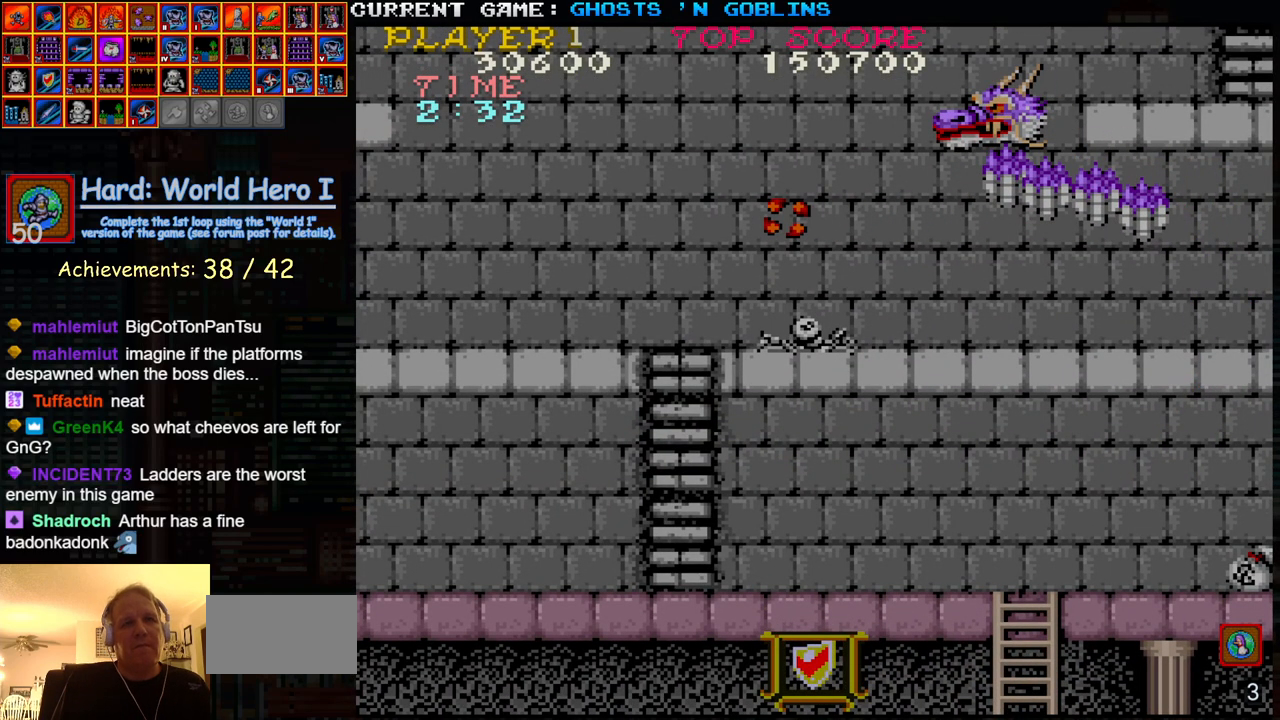
{"buttons": [], "left_stick": "center", "events": []}
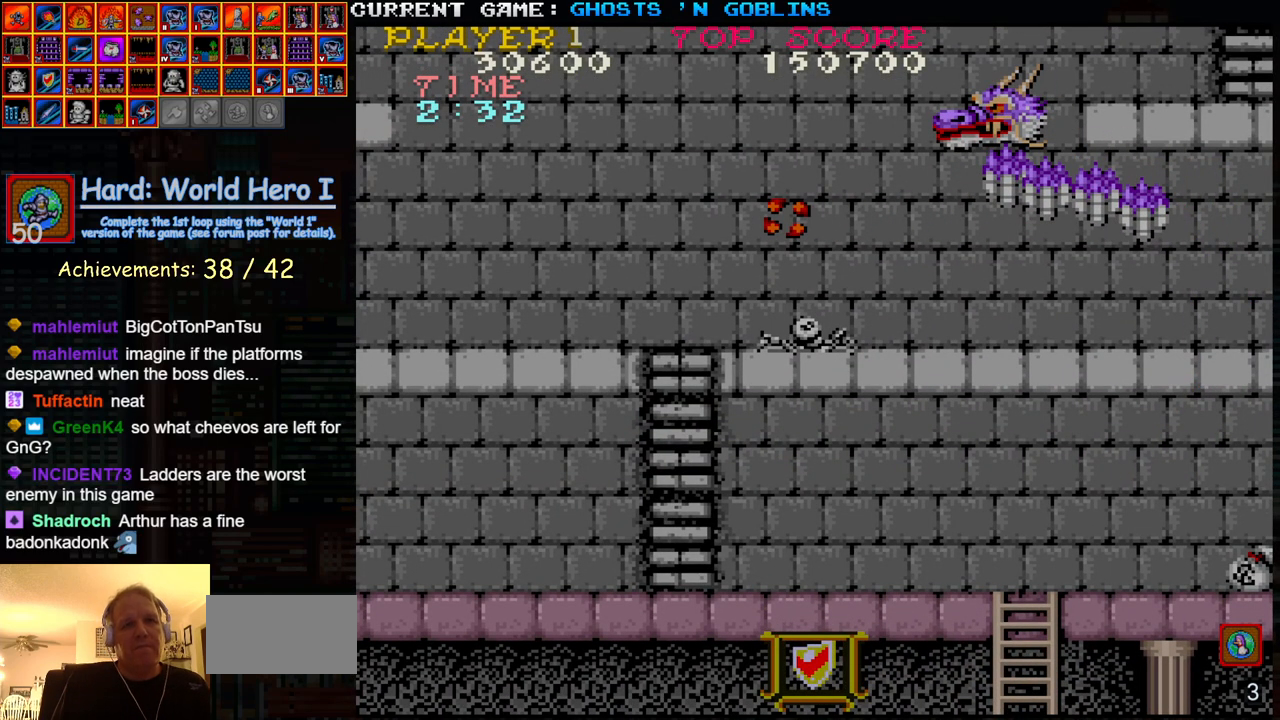
{"buttons": [], "left_stick": "center", "events": [[300, "SQUARE", "down"], [417, "SQUARE", "up"]]}
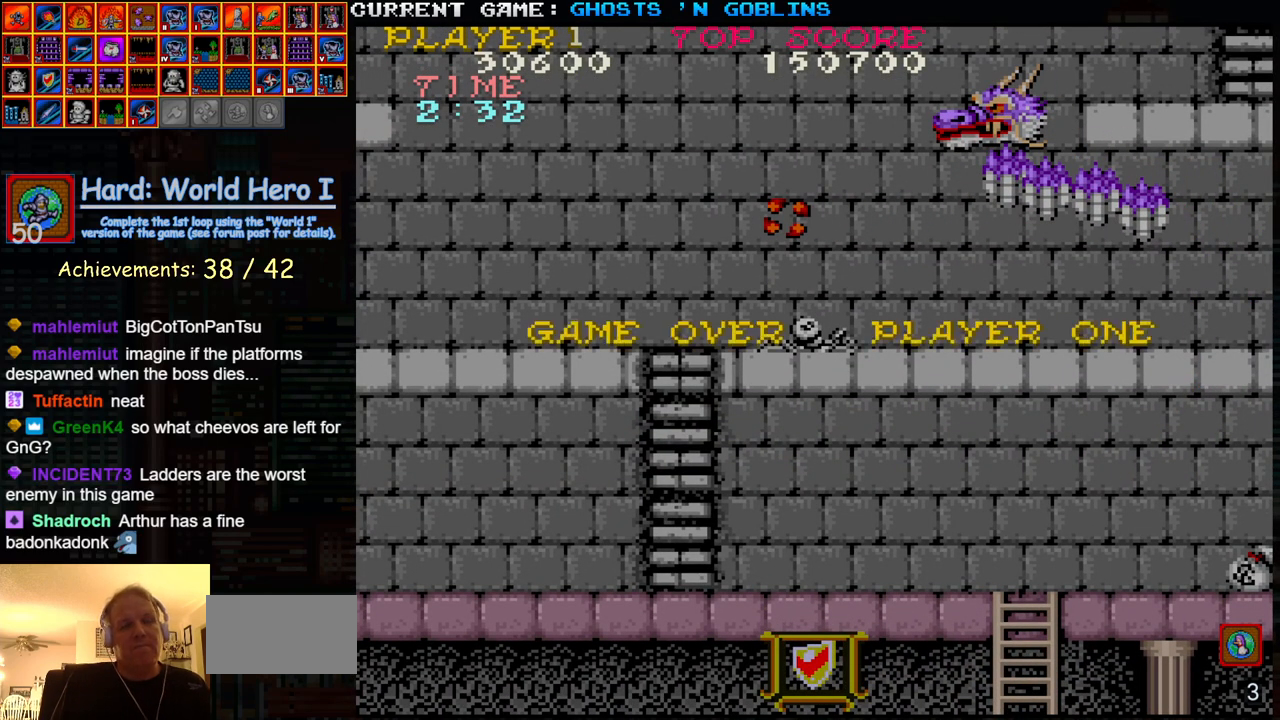
{"buttons": ["SQUARE"], "left_stick": "center", "events": [[417, "SQUARE", "down"]]}
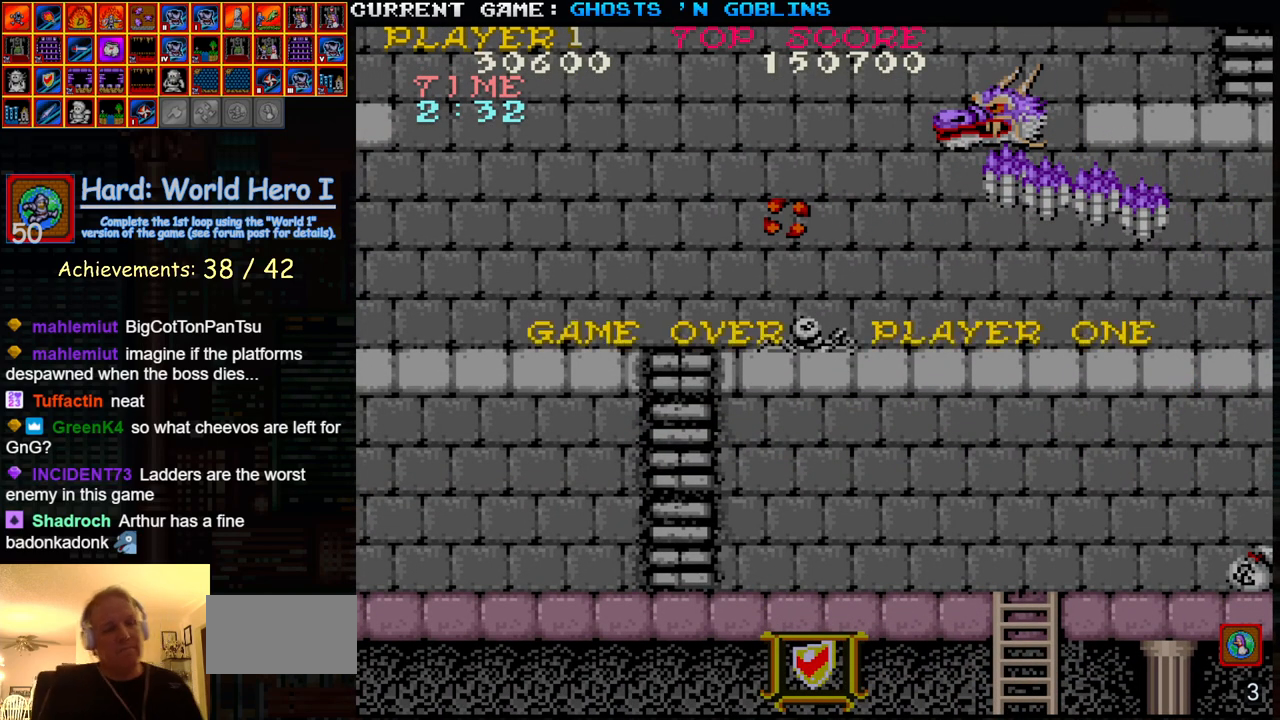
{"buttons": [], "left_stick": "center", "events": [[17, "SQUARE", "up"]]}
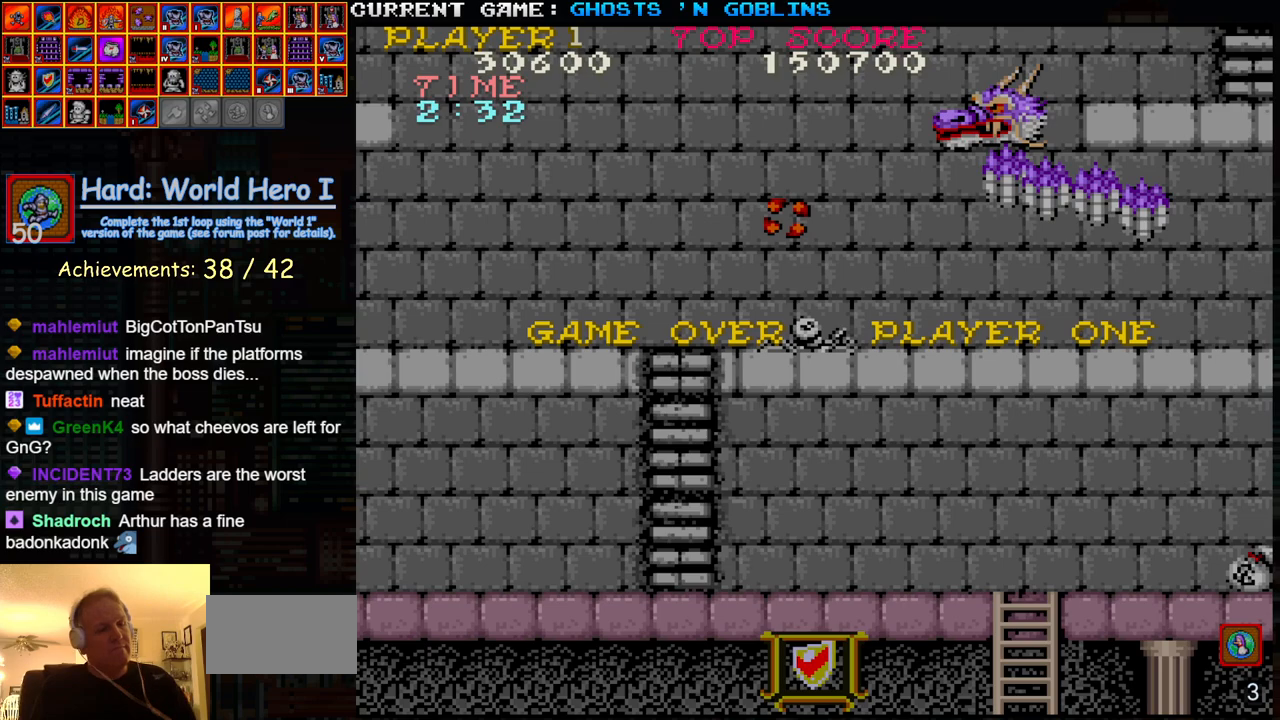
{"buttons": [], "left_stick": "center", "events": []}
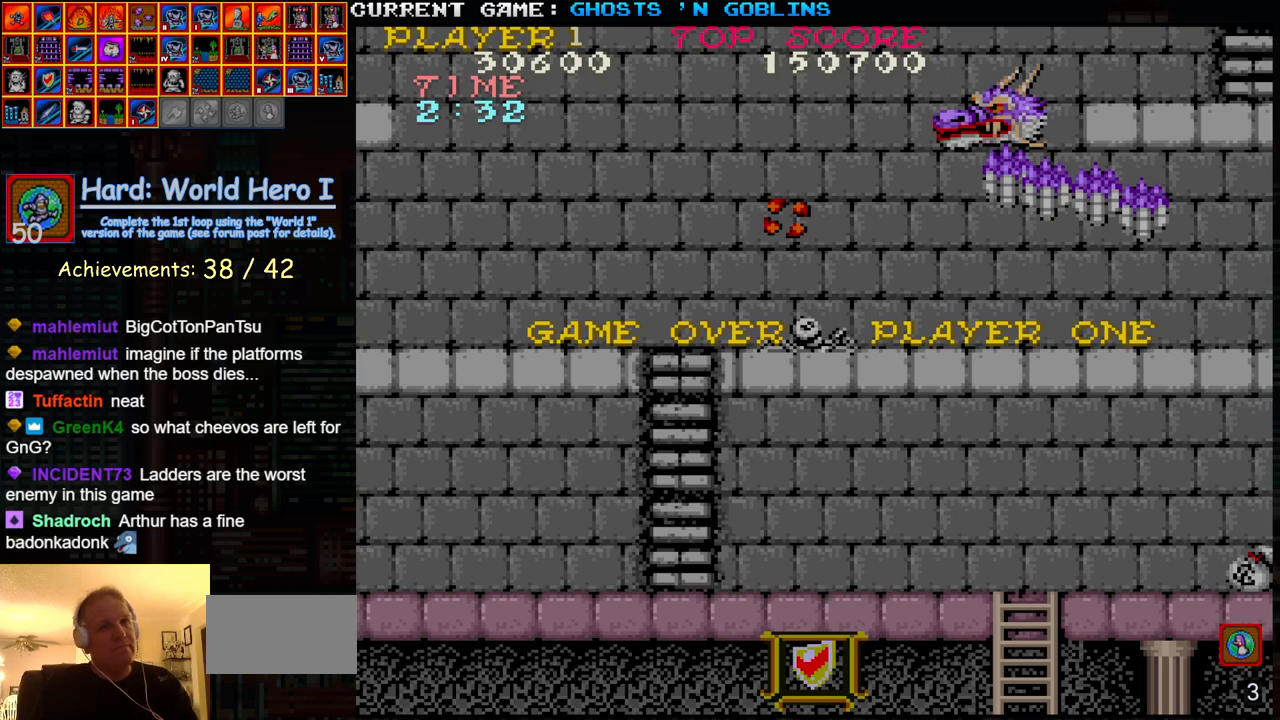
{"buttons": [], "left_stick": "center", "events": []}
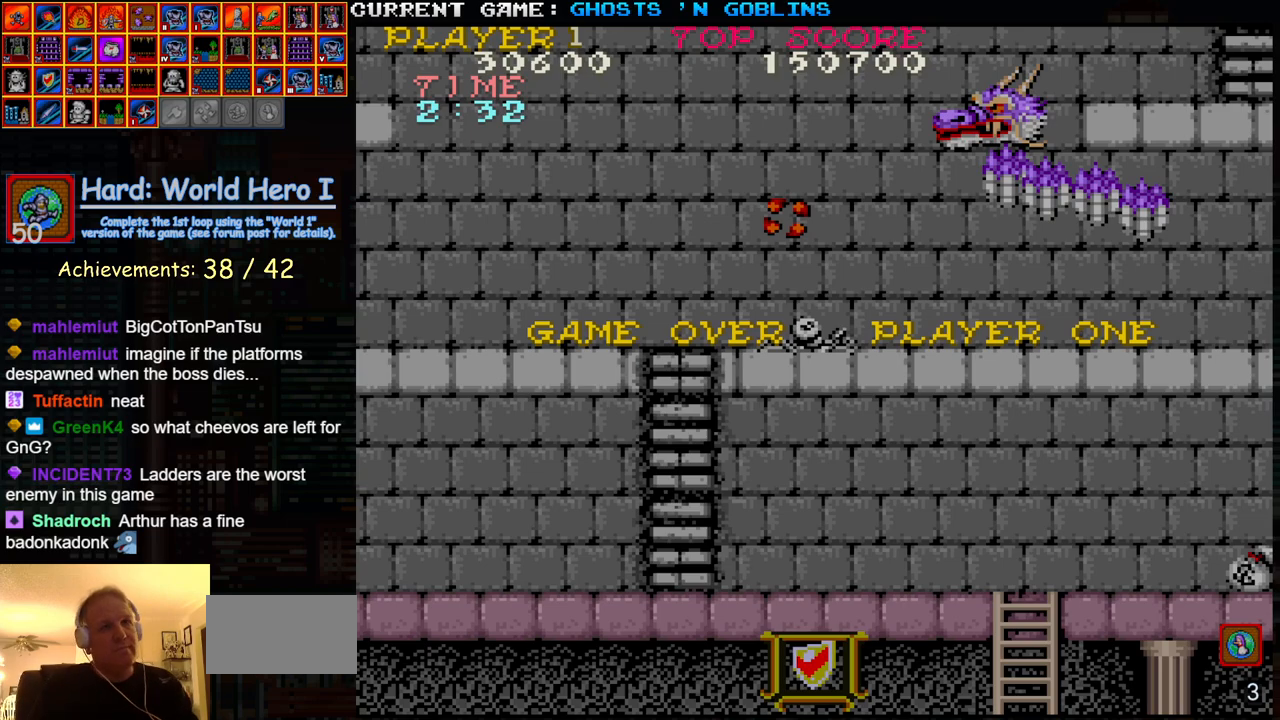
{"buttons": [], "left_stick": "center", "events": []}
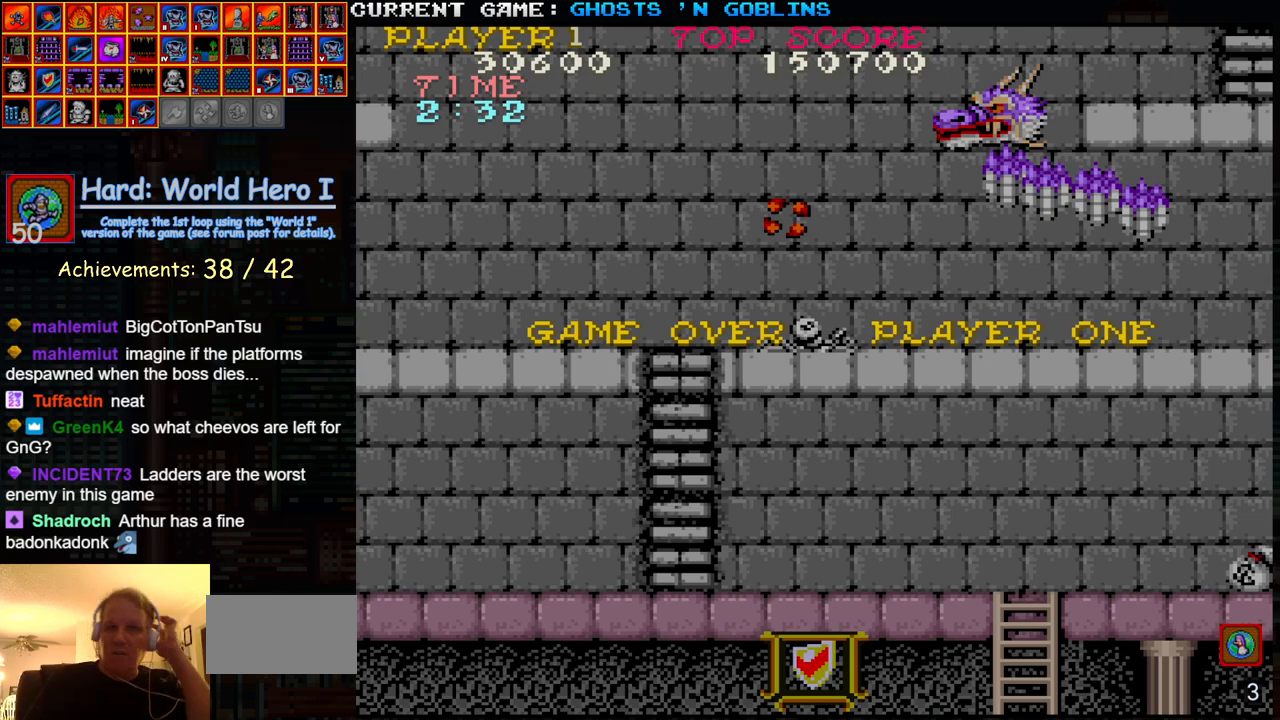
{"buttons": ["START"], "left_stick": "center", "events": [[100, "START", "down"]]}
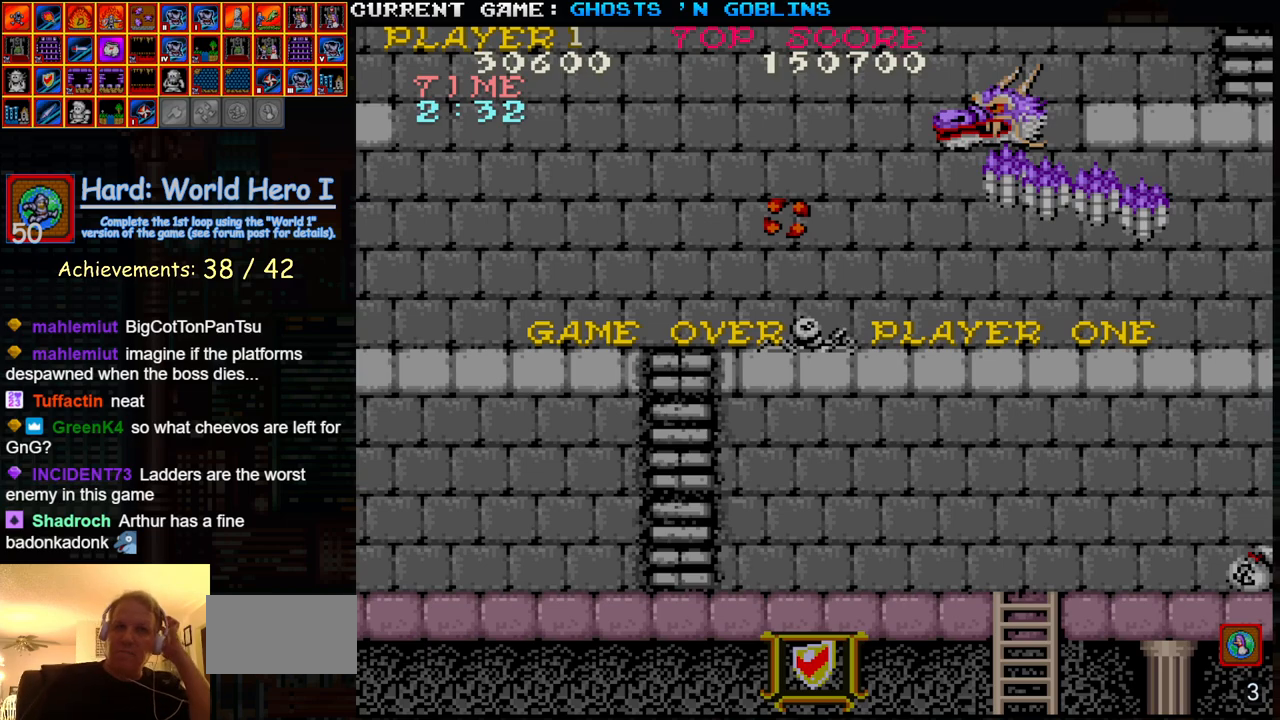
{"buttons": ["START"], "left_stick": "center", "events": []}
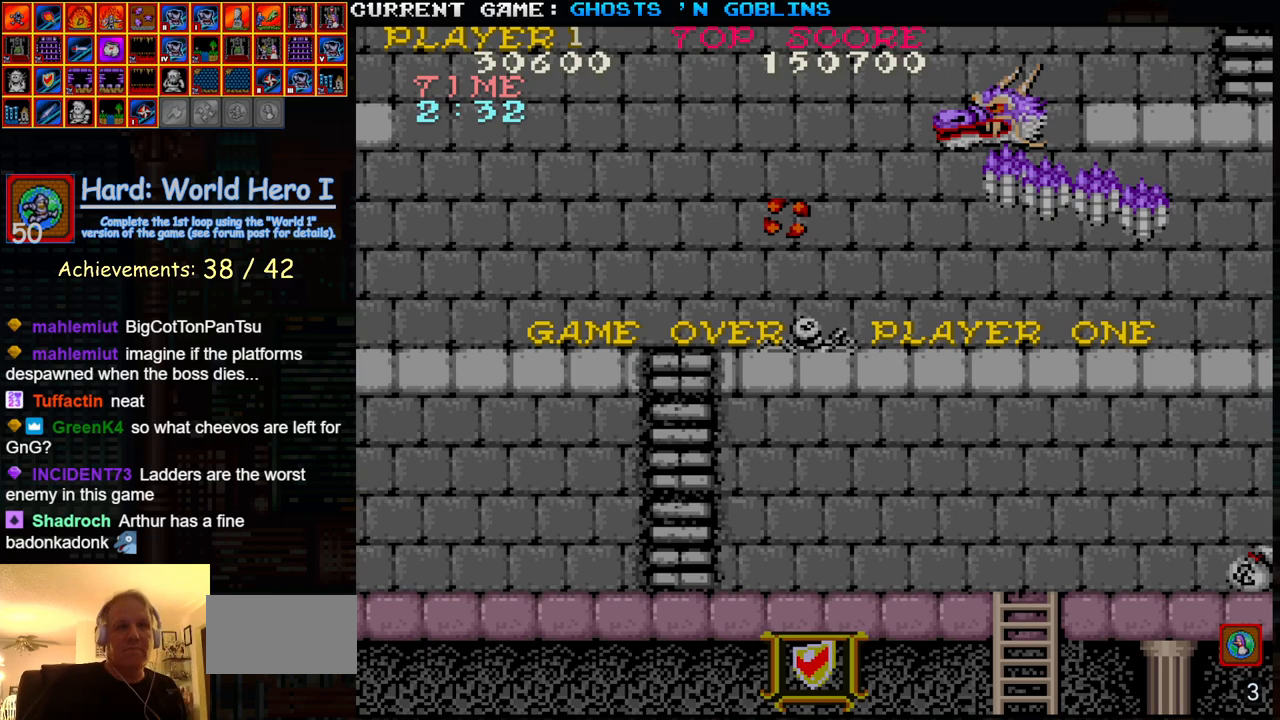
{"buttons": ["START"], "left_stick": "center", "events": []}
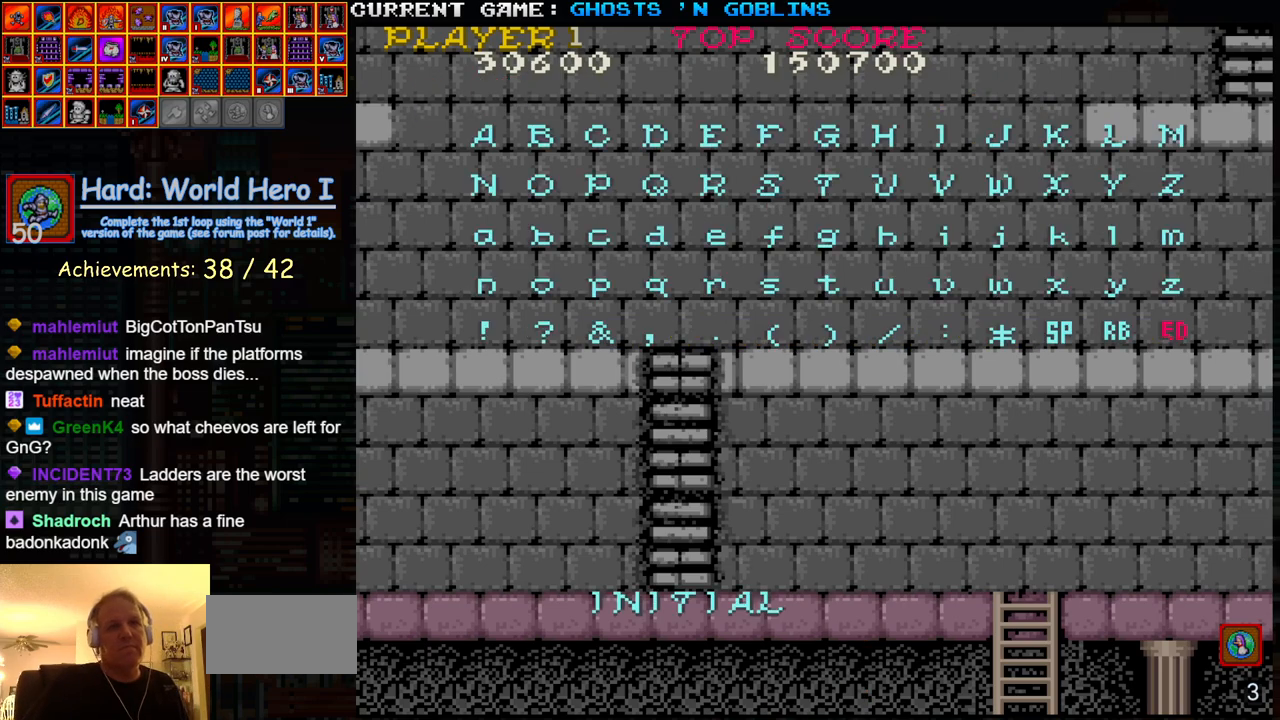
{"buttons": ["START"], "left_stick": "center", "events": [[333, "SQUARE", "down"], [417, "SQUARE", "up"]]}
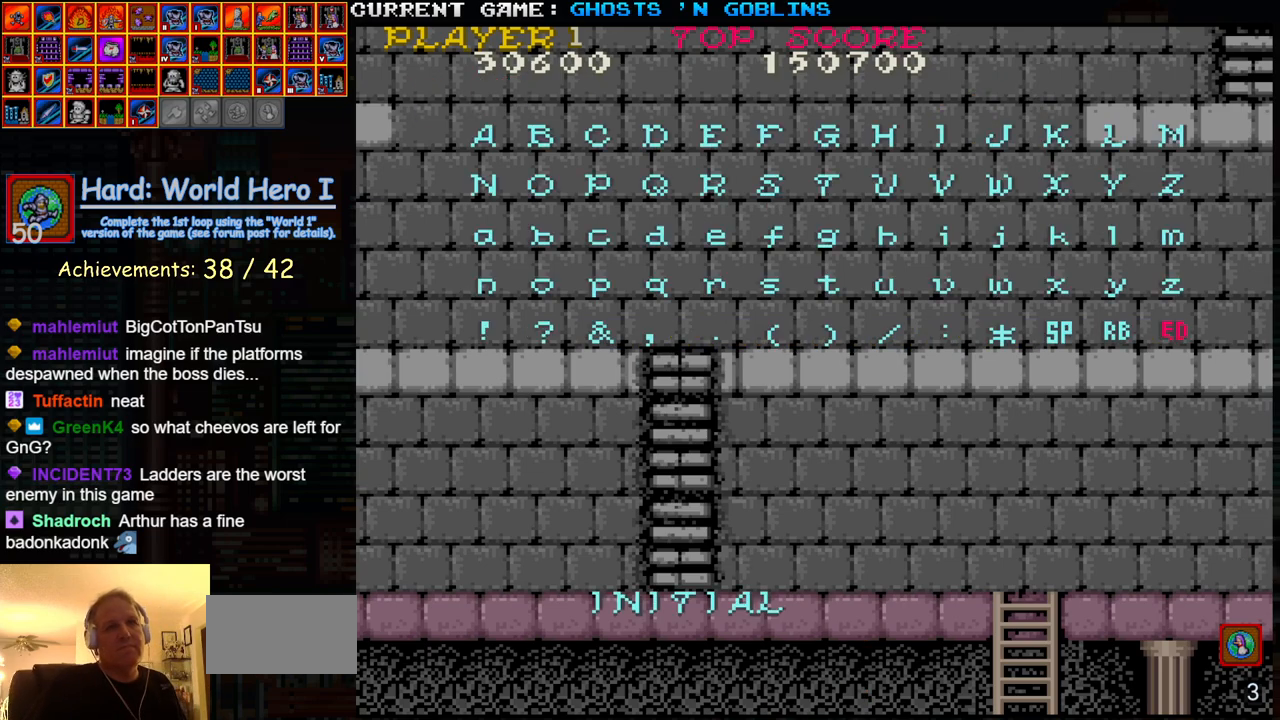
{"buttons": ["START"], "left_stick": "center", "events": []}
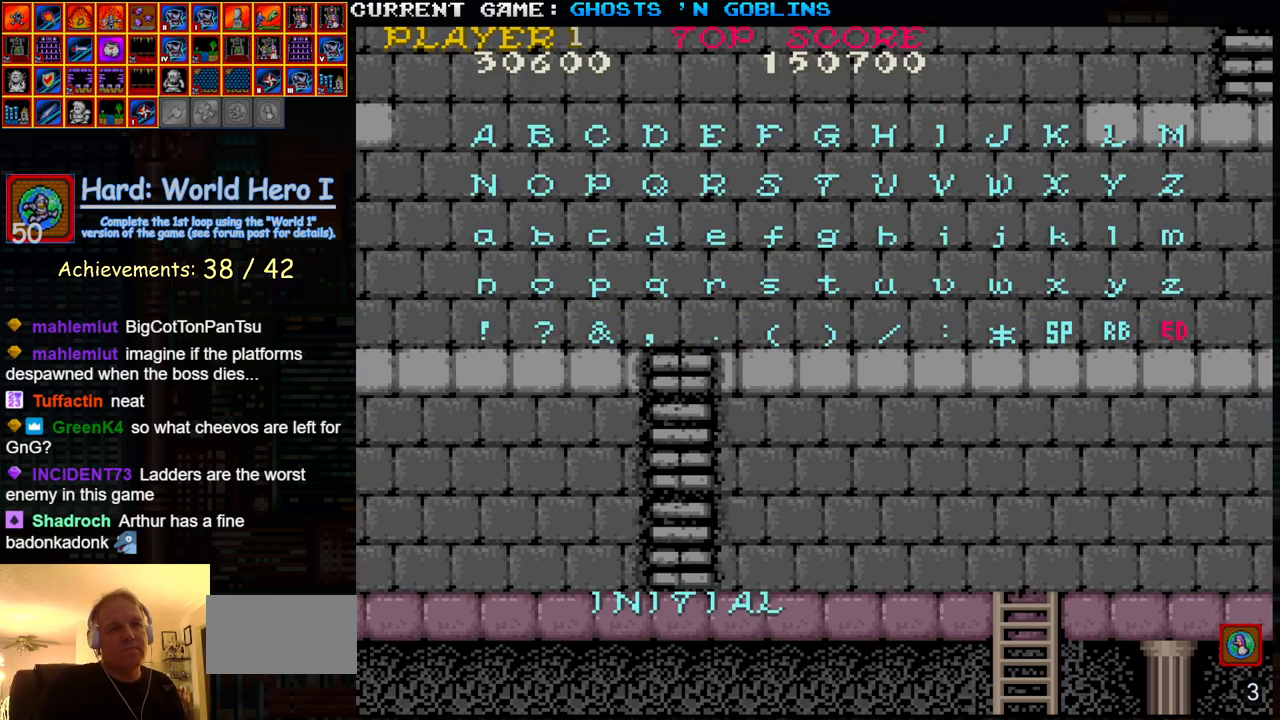
{"buttons": ["START"], "left_stick": "center", "events": []}
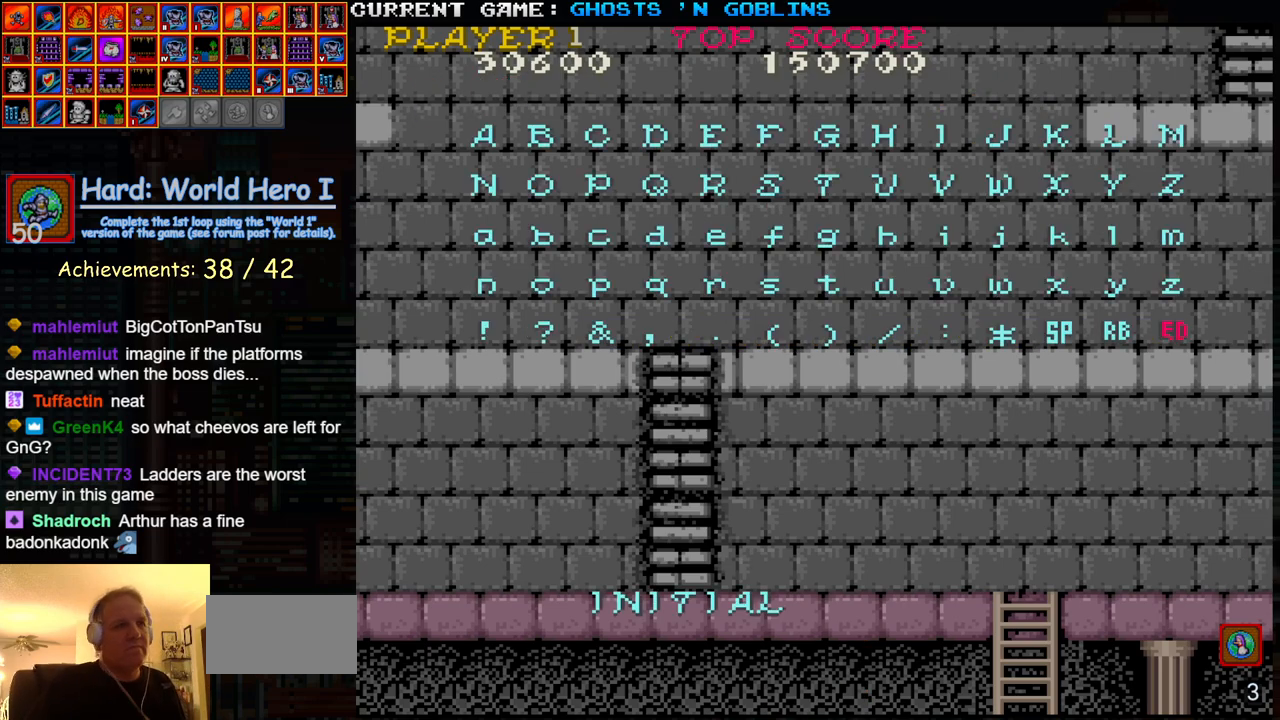
{"buttons": ["START"], "left_stick": "center", "events": []}
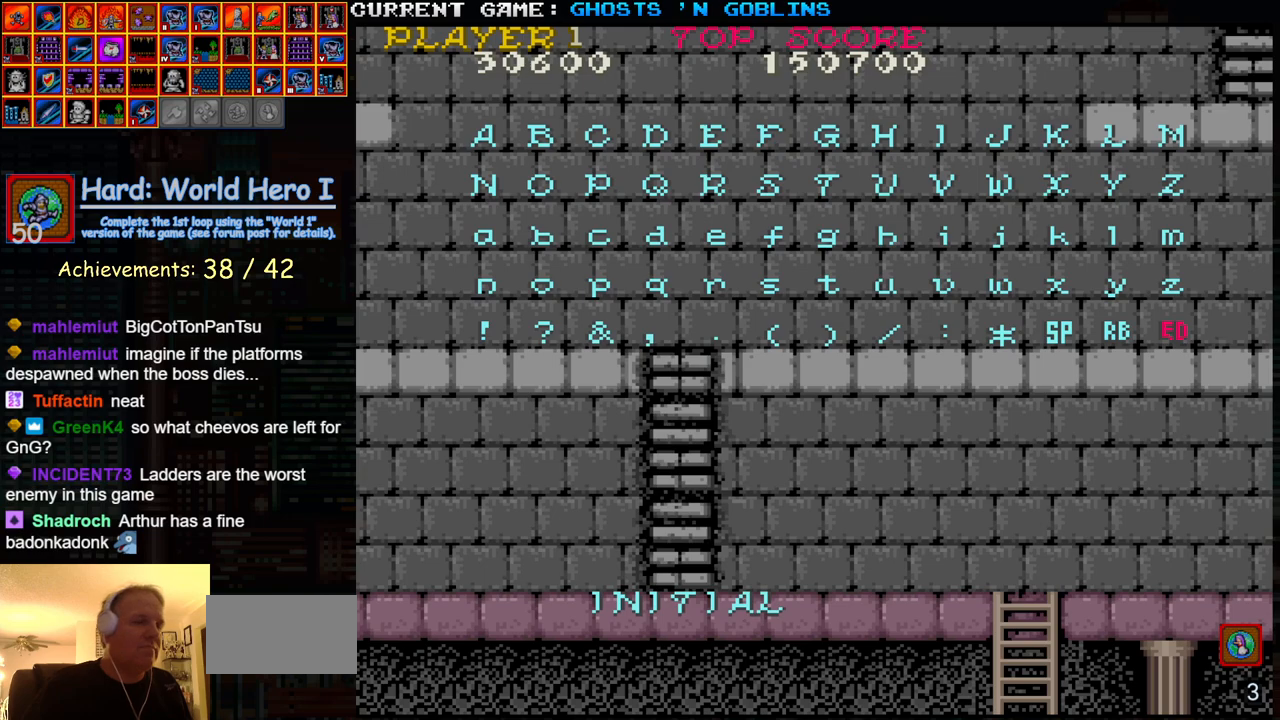
{"buttons": ["START"], "left_stick": "center", "events": []}
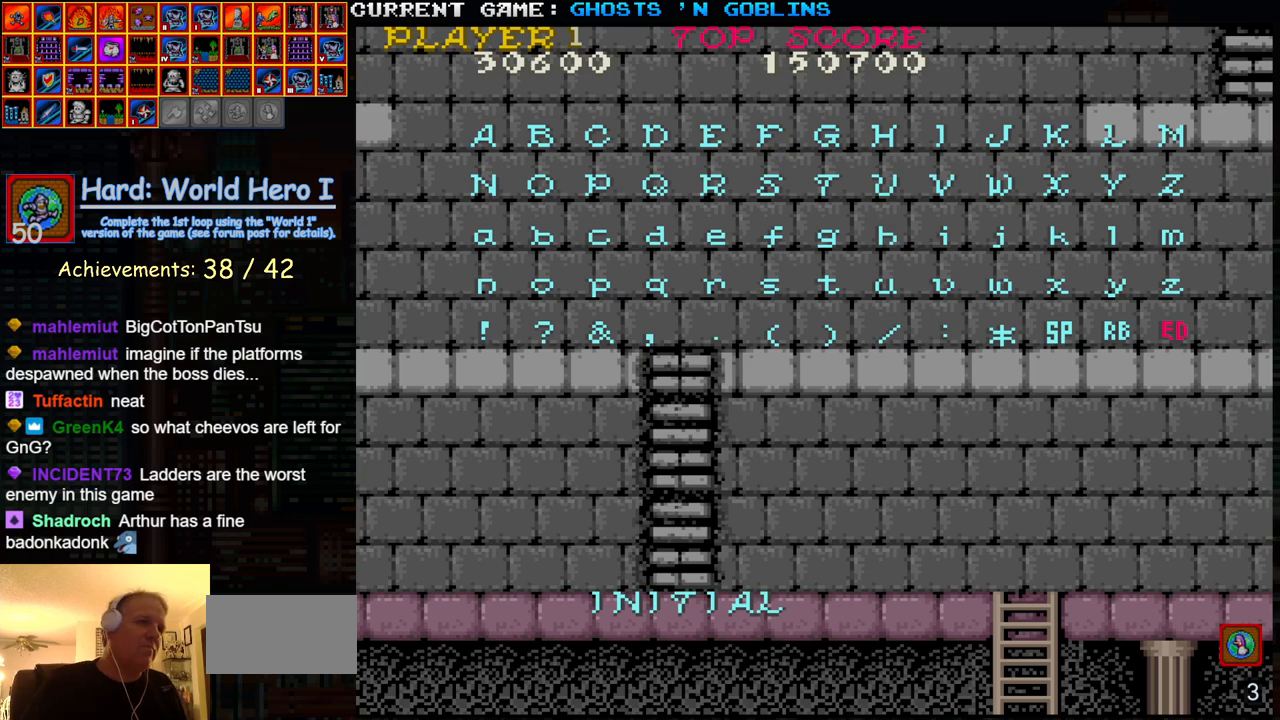
{"buttons": ["START"], "left_stick": "center", "events": []}
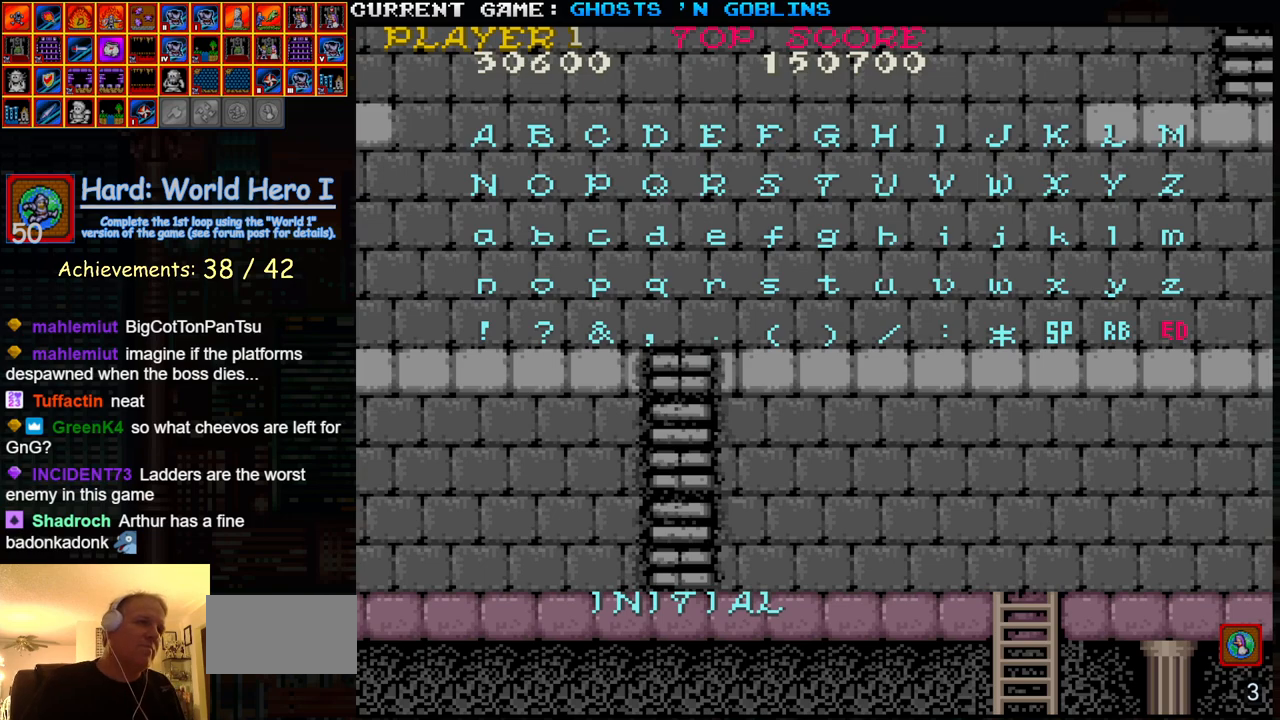
{"buttons": ["START"], "left_stick": "center", "events": []}
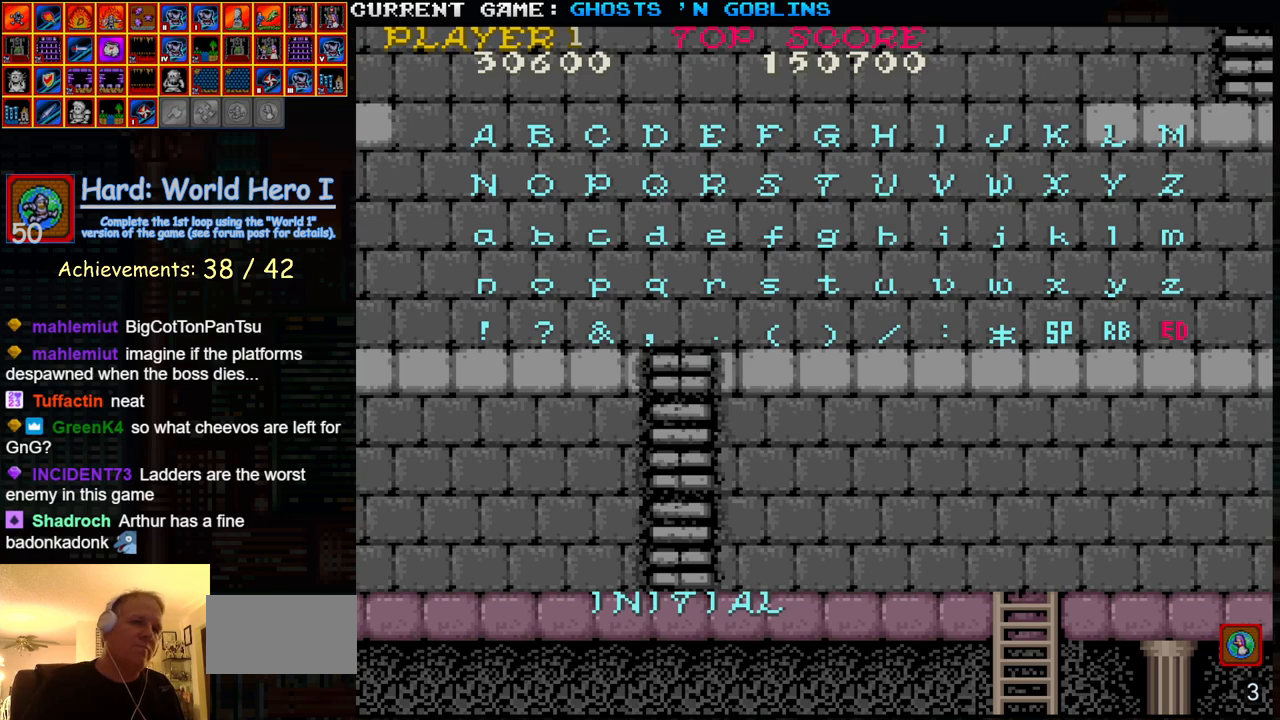
{"buttons": ["START"], "left_stick": "center", "events": []}
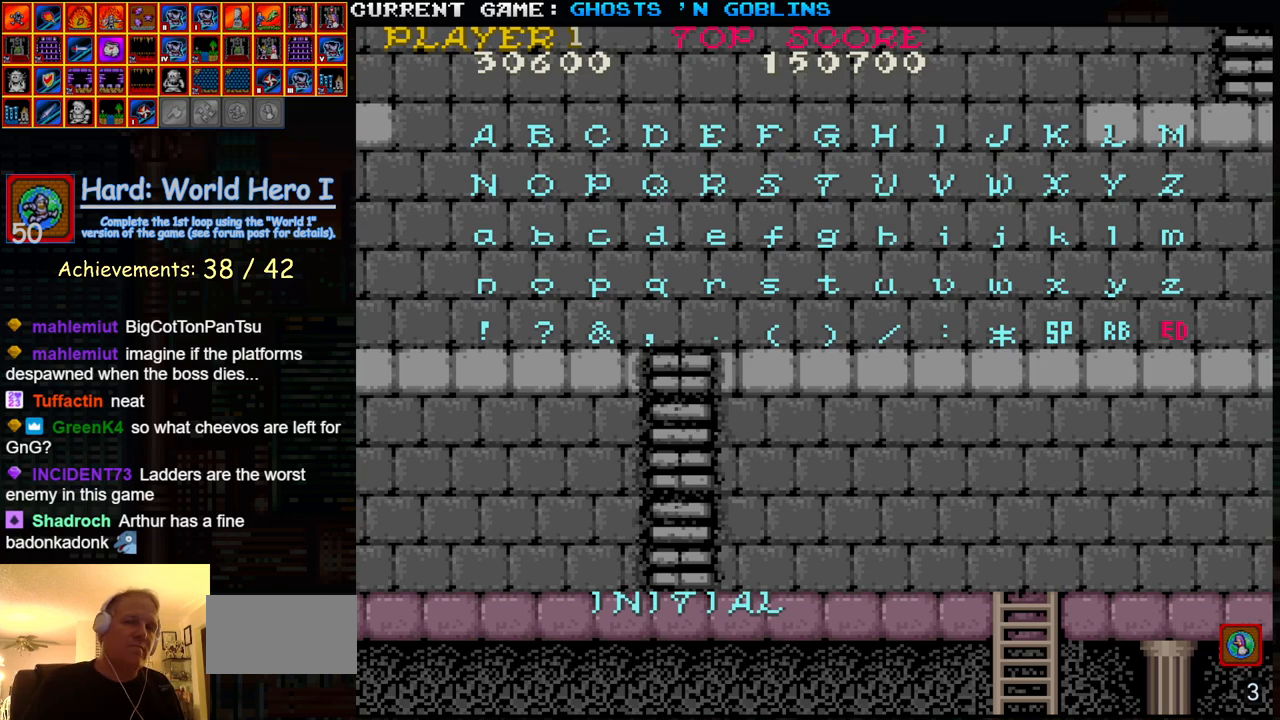
{"buttons": ["START"], "left_stick": "center", "events": []}
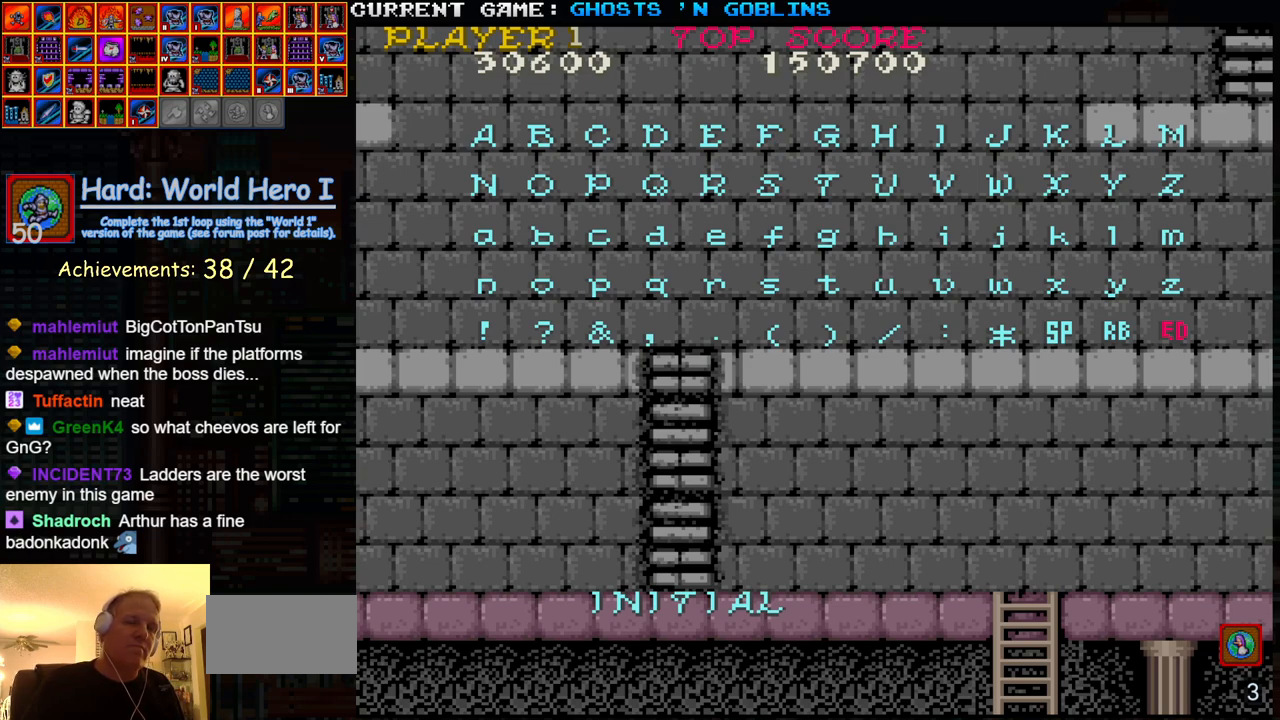
{"buttons": ["START"], "left_stick": "center", "events": []}
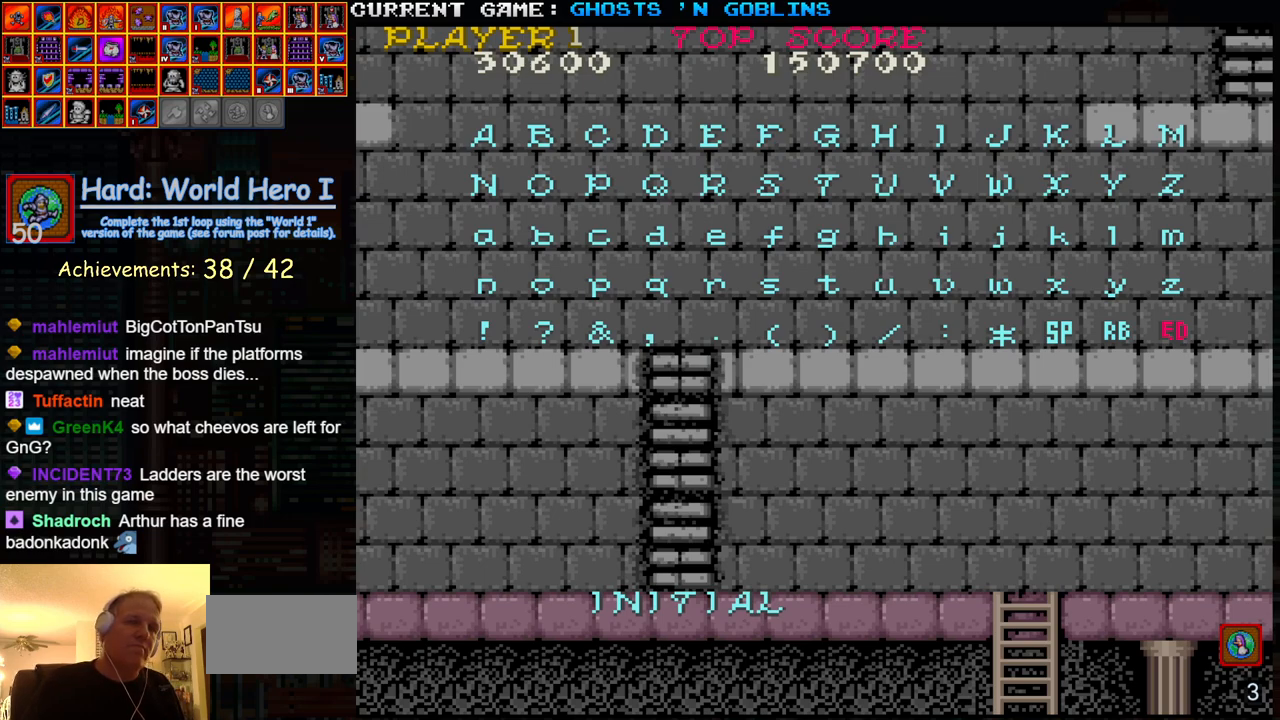
{"buttons": ["START"], "left_stick": "center", "events": []}
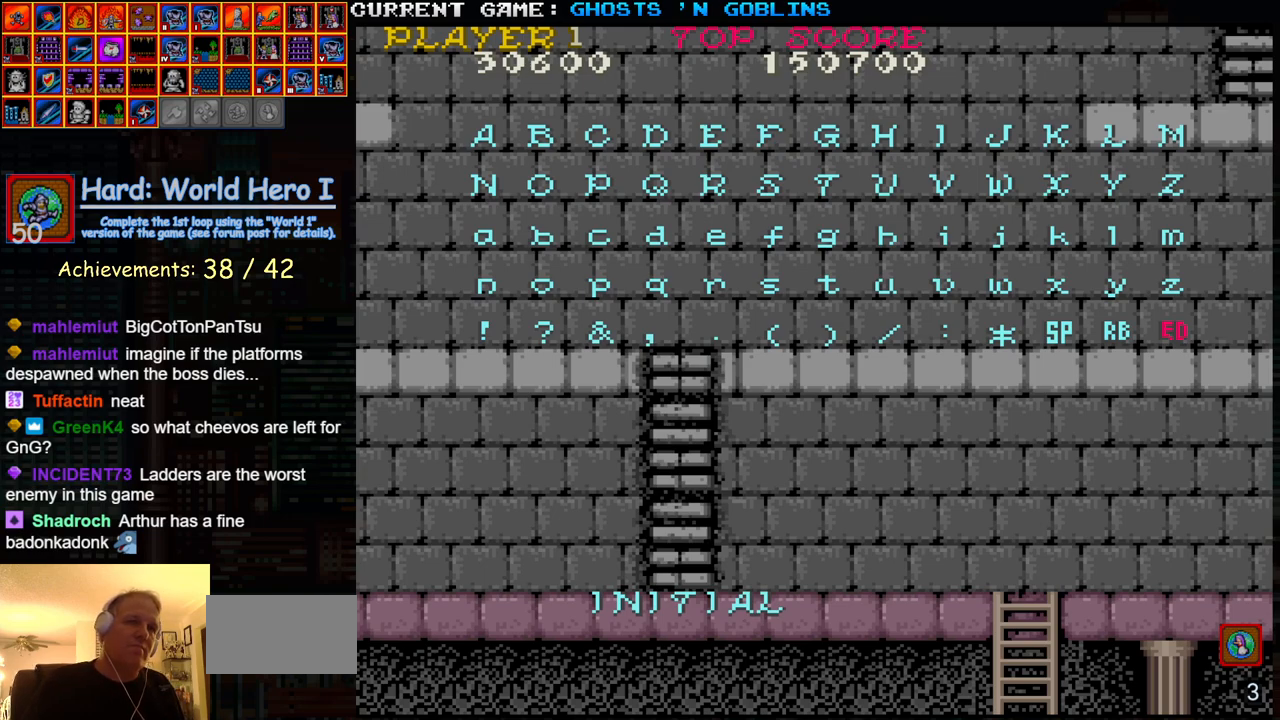
{"buttons": ["START"], "left_stick": "center", "events": []}